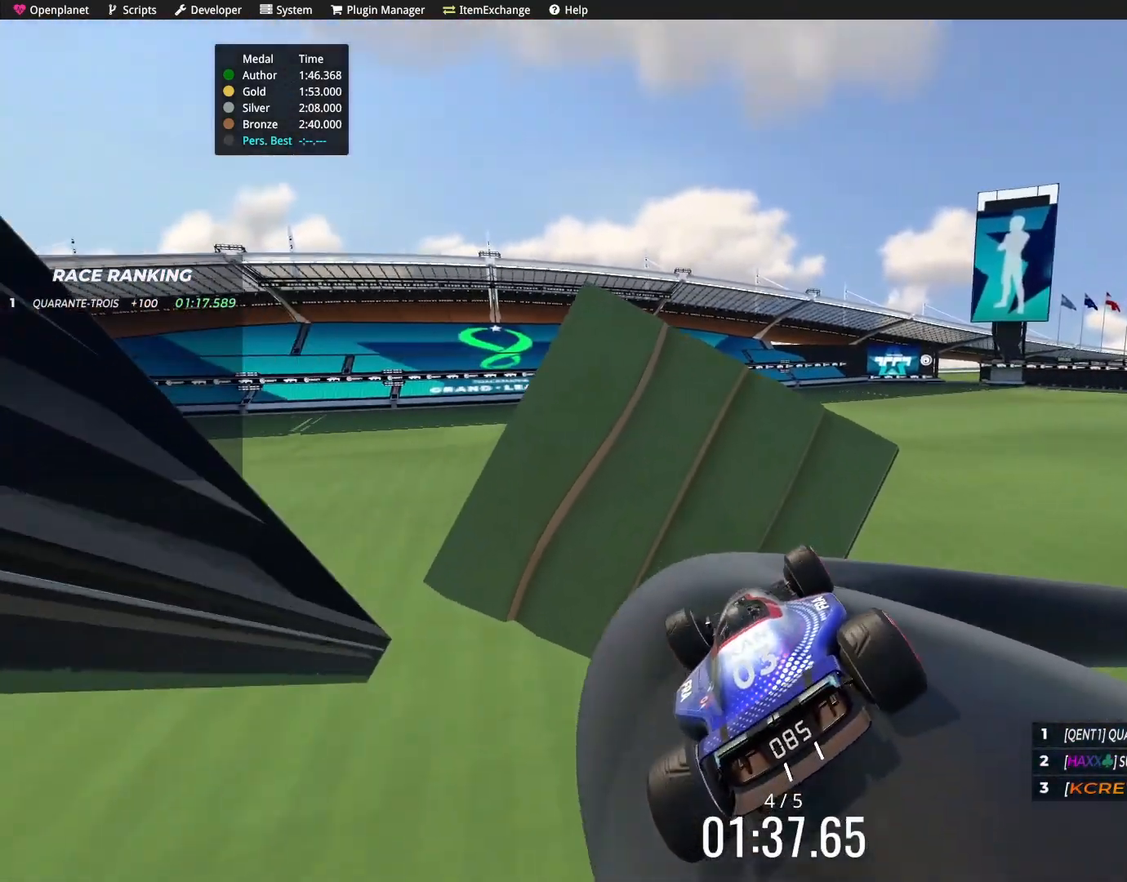
Gameplay with keyboard; each line is a JSON object with the keys held at the frame after it. "events" lists presses ("down") and releases ("up") of "down", "left", "right" and "up" between this image and that frame as [ms after this image, input, new state], when the widget could be followed in between. No other keys are recorded. Mouse input is not recorded.
{"keys": ["right"], "events": [[133, "right", "down"], [200, "right", "up"], [400, "right", "down"]]}
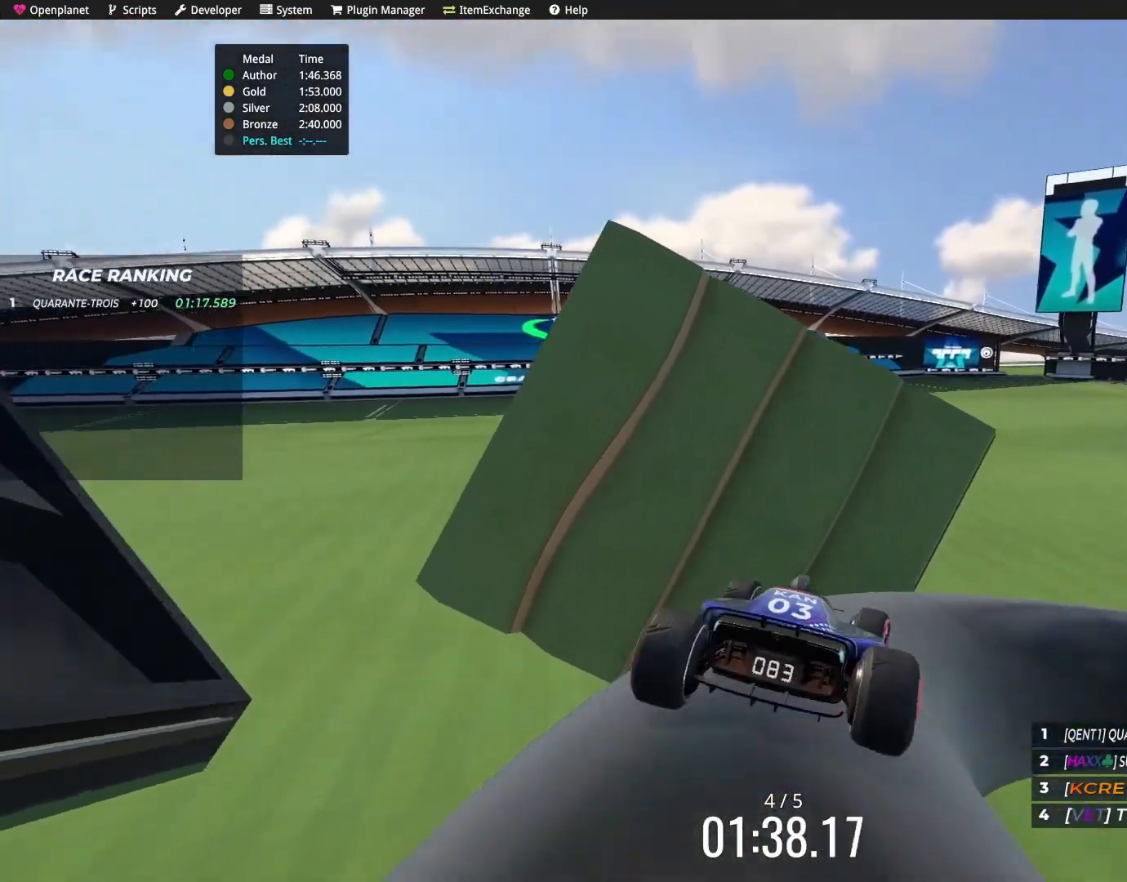
{"keys": ["up"], "events": [[100, "right", "up"], [234, "up", "down"], [300, "right", "down"], [300, "up", "up"], [434, "up", "down"], [501, "right", "up"]]}
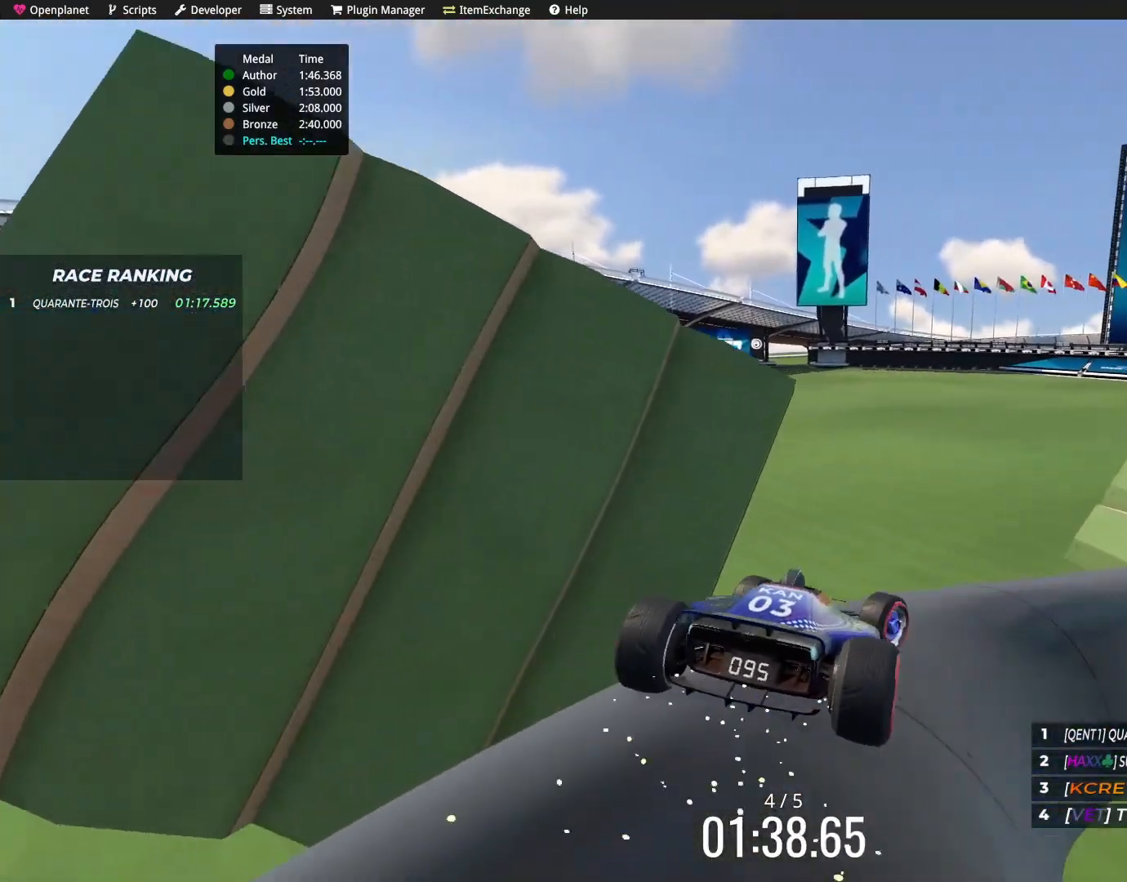
{"keys": [], "events": [[66, "up", "up"], [200, "up", "down"], [233, "right", "down"], [300, "up", "up"], [500, "right", "up"]]}
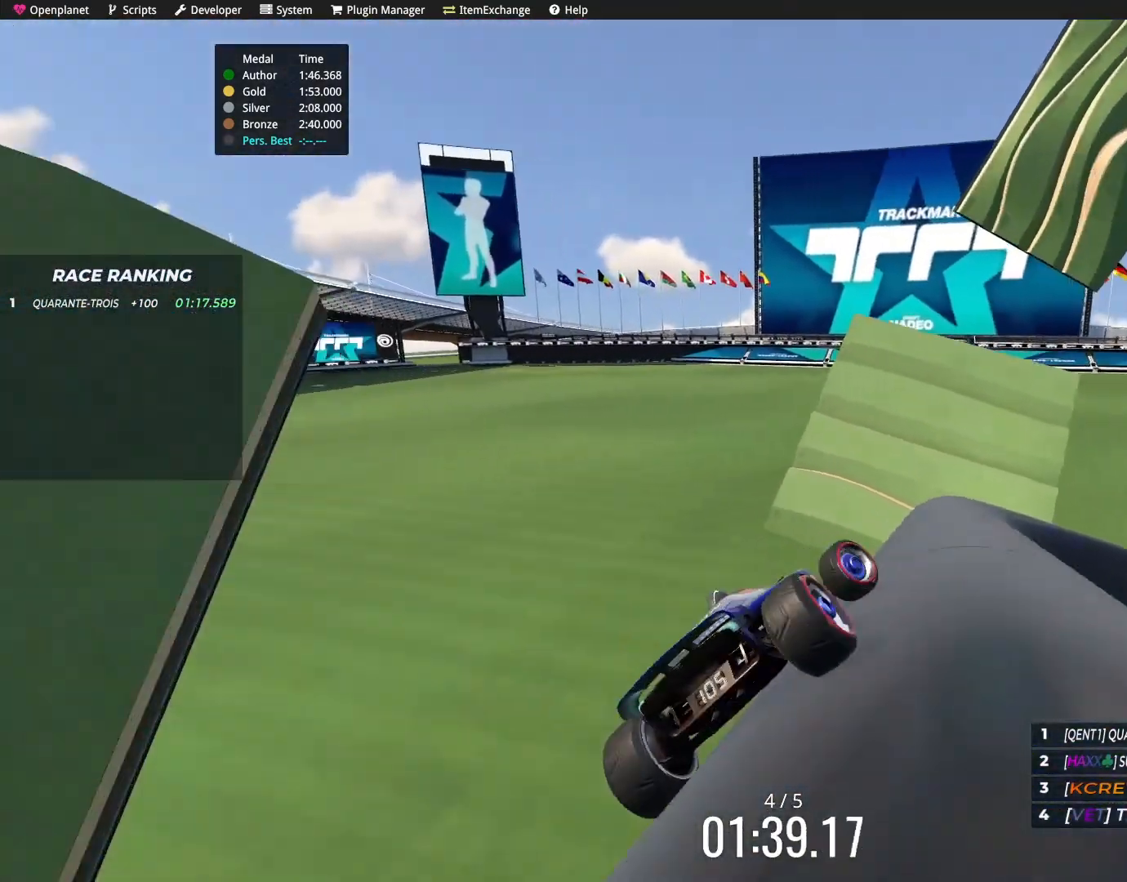
{"keys": [], "events": [[234, "right", "down"], [367, "right", "up"]]}
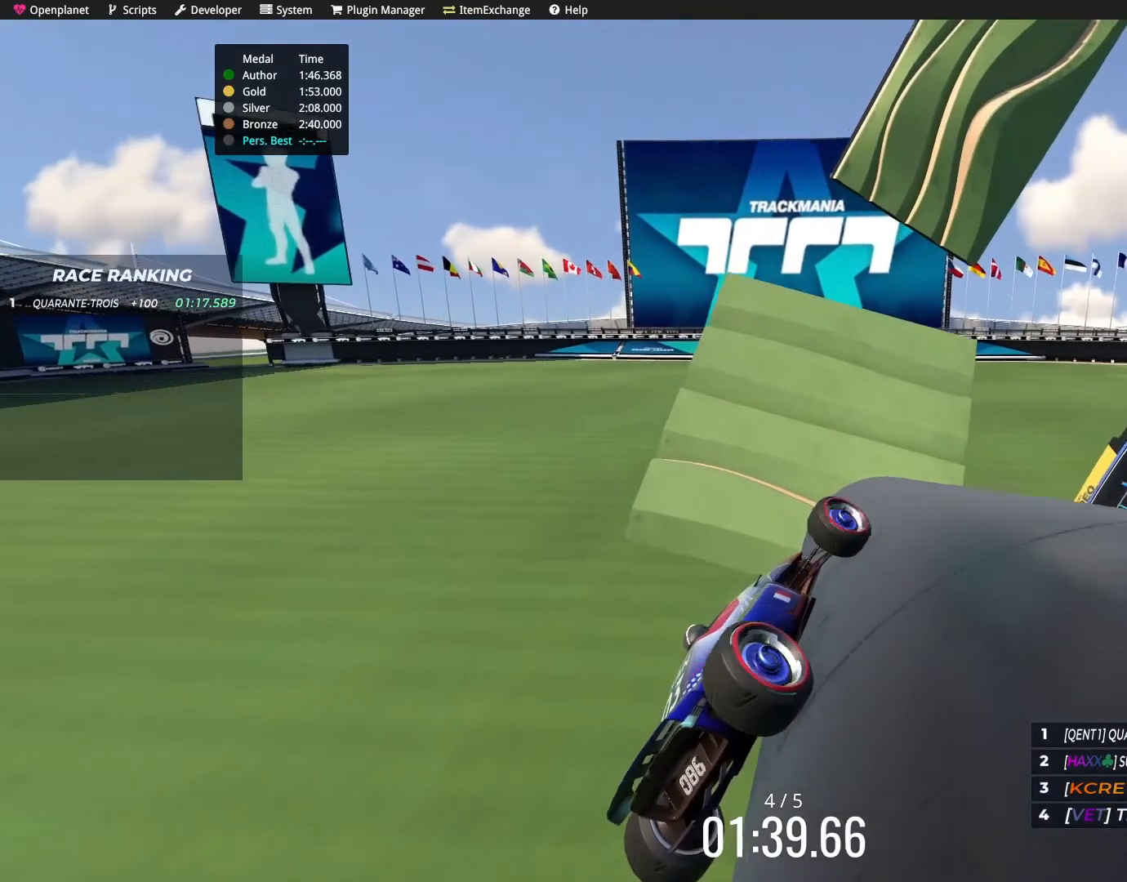
{"keys": []}
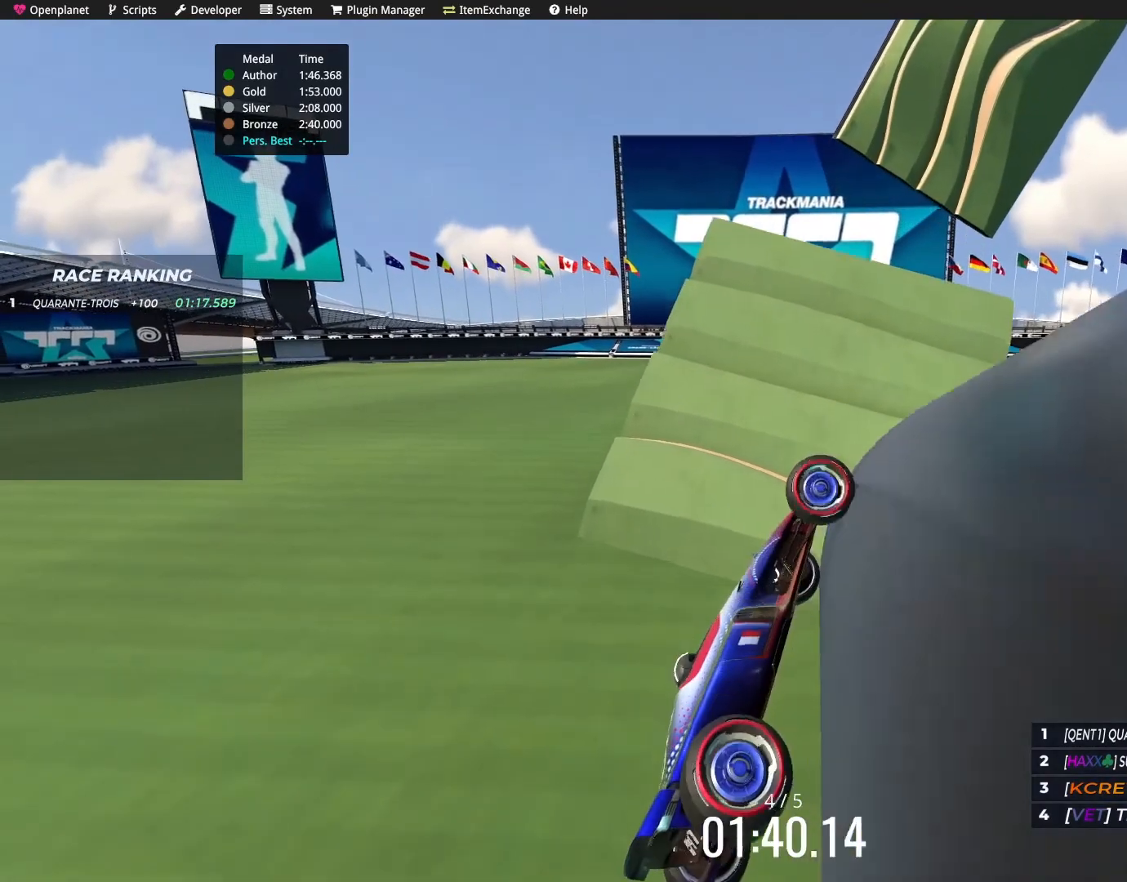
{"keys": ["up"], "events": [[200, "up", "down"]]}
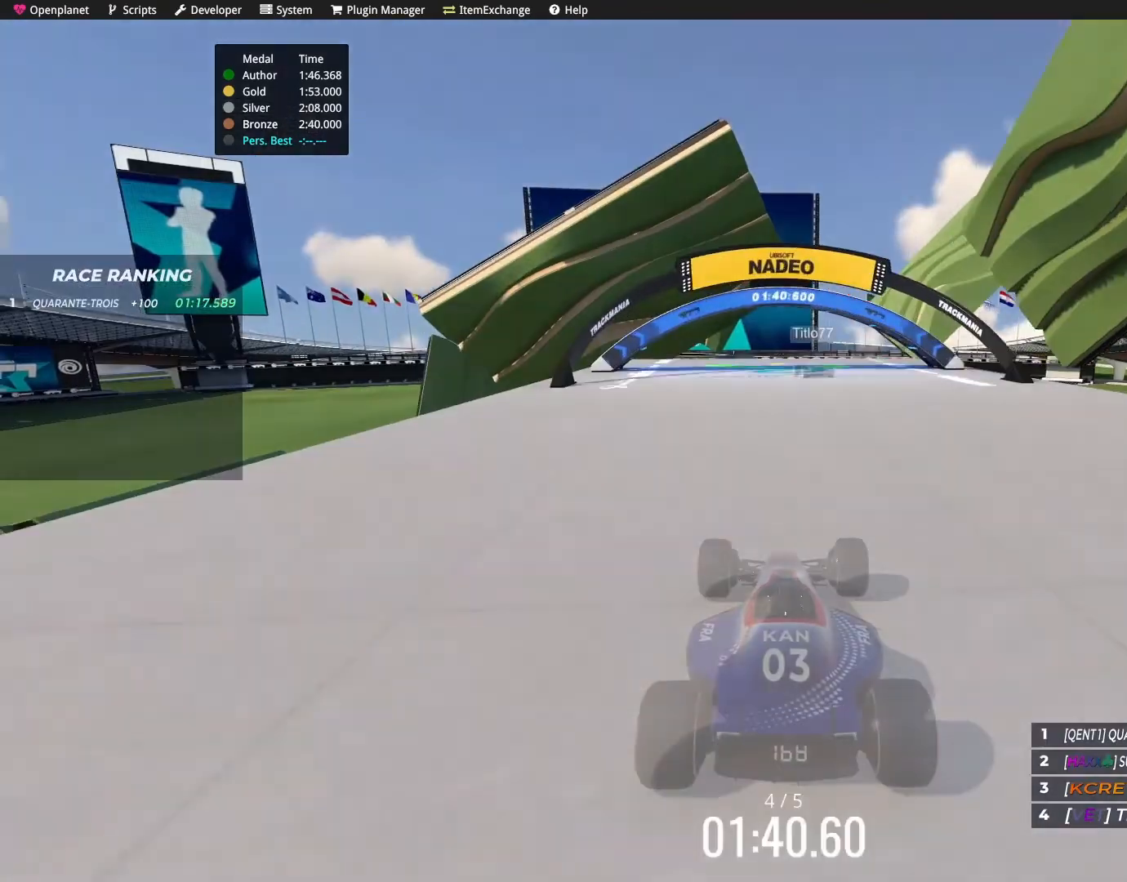
{"keys": ["left", "up"], "events": [[333, "left", "down"]]}
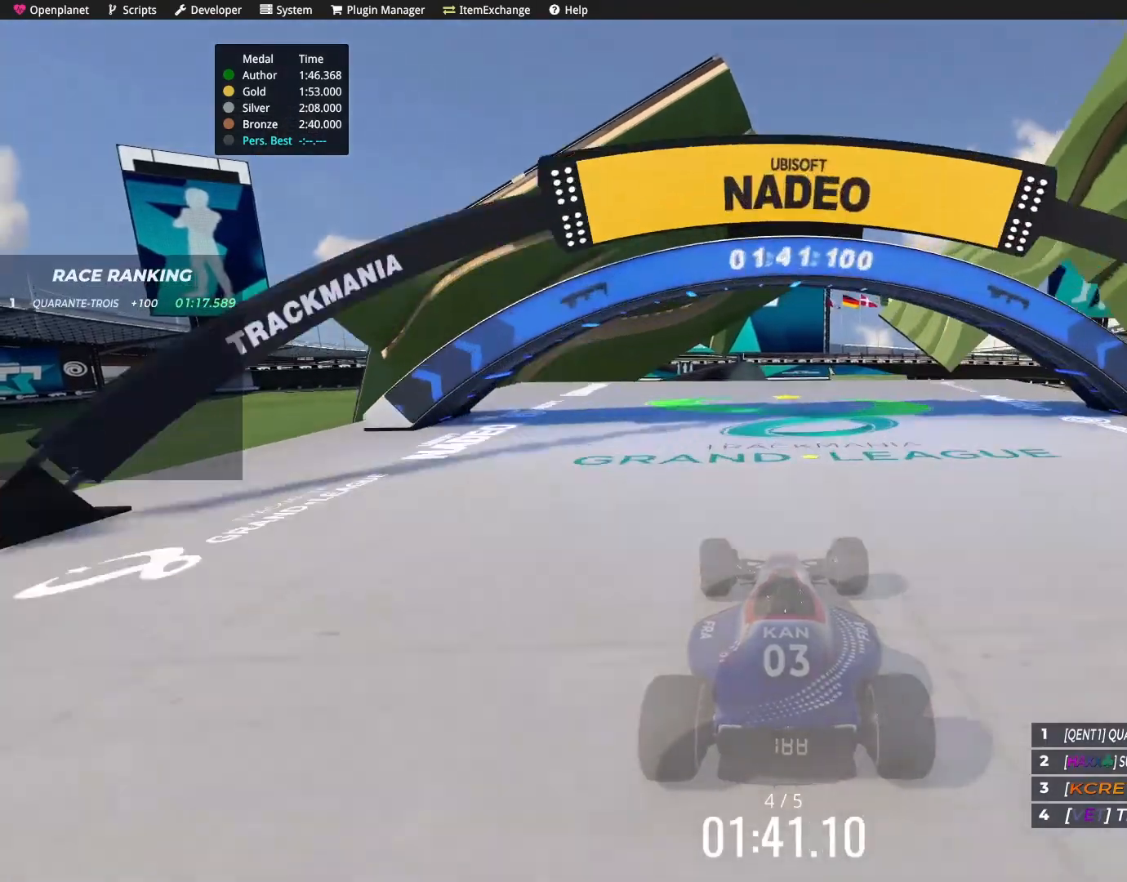
{"keys": ["right"], "events": [[67, "left", "up"], [233, "up", "up"], [467, "right", "down"]]}
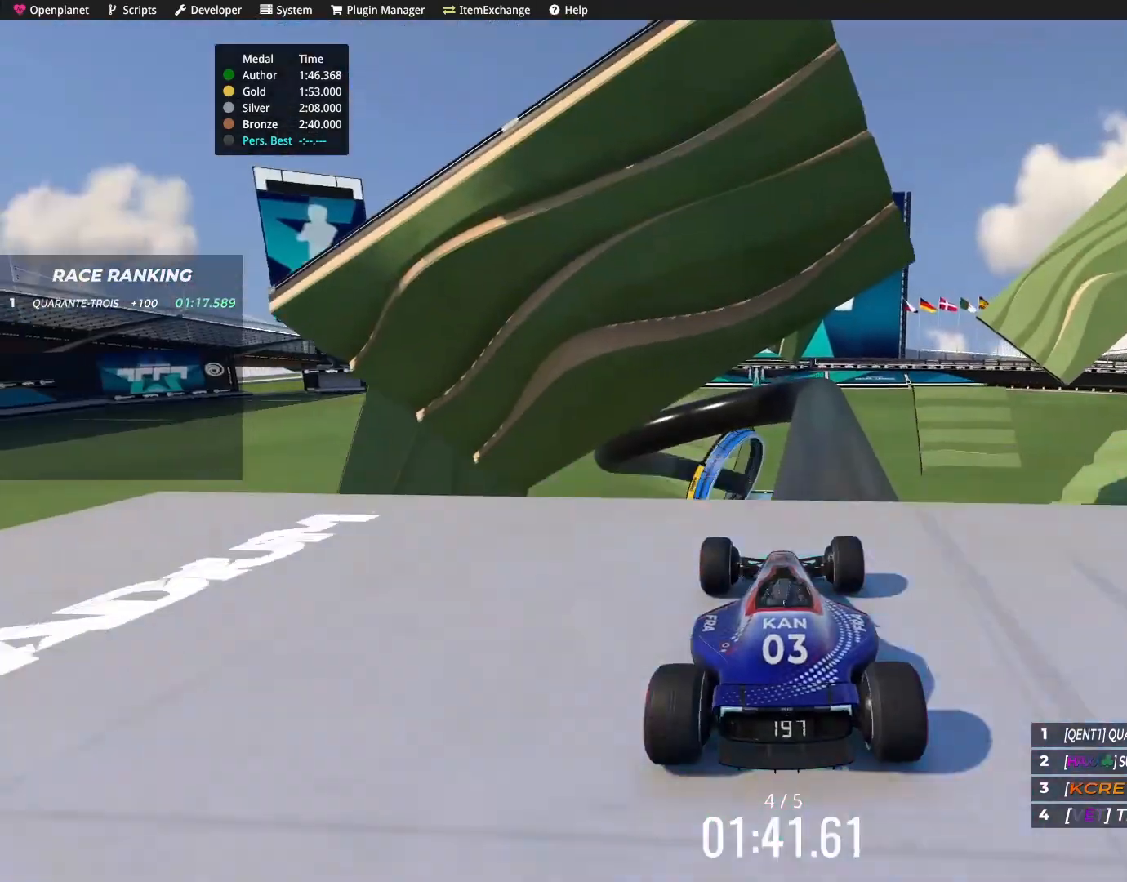
{"keys": [], "events": [[67, "right", "up"]]}
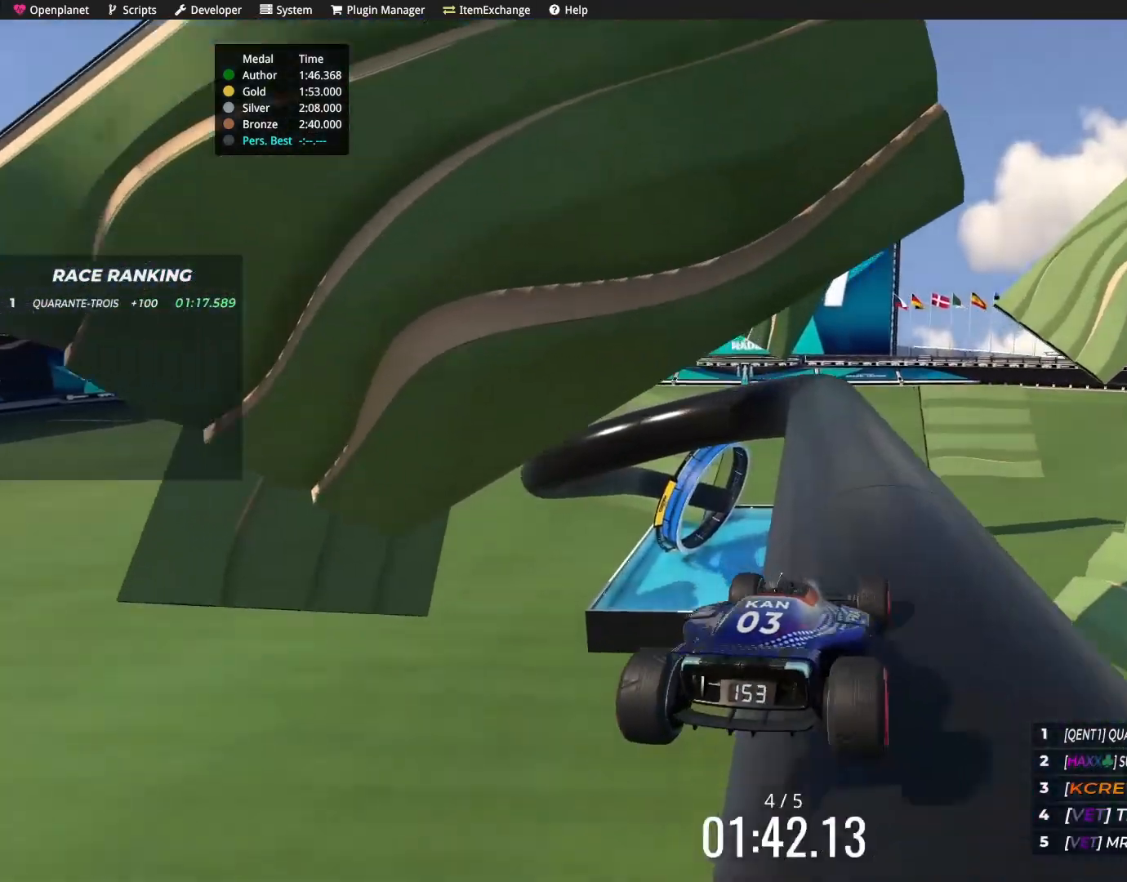
{"keys": [], "events": []}
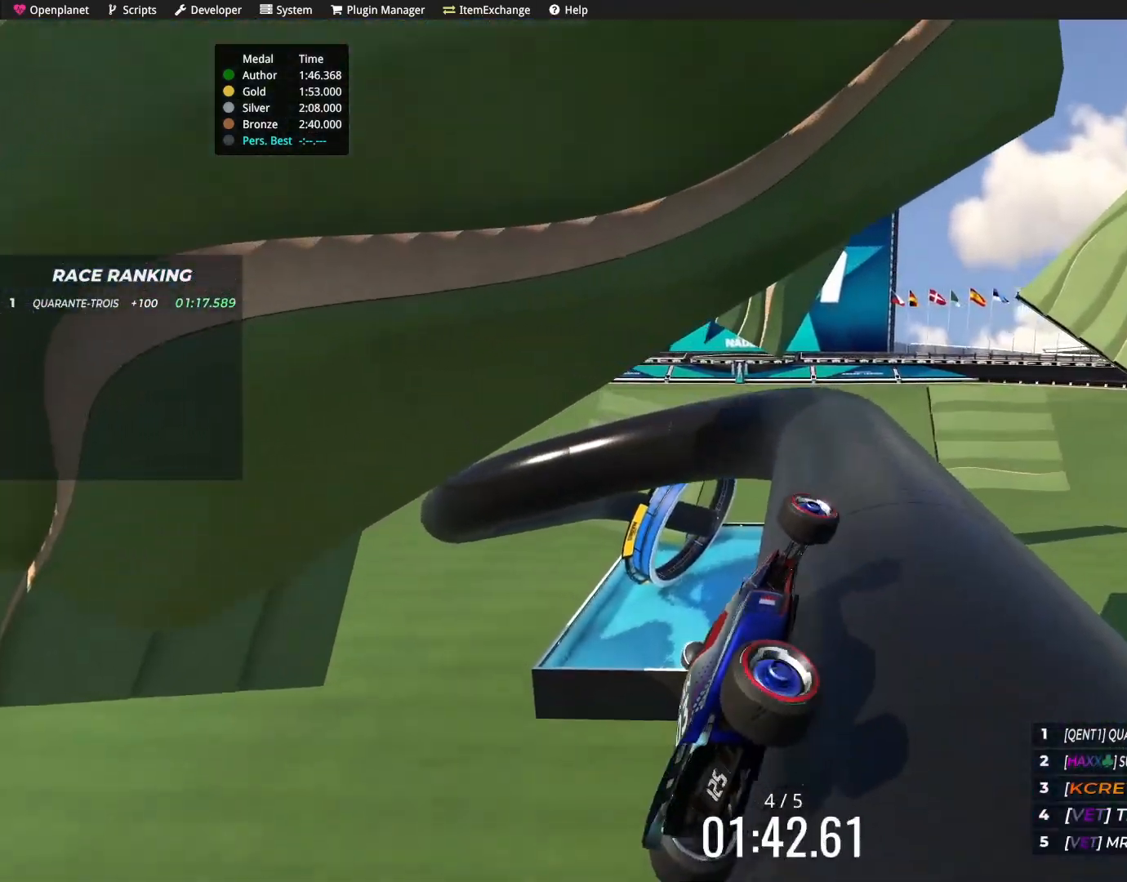
{"keys": ["up"], "events": [[234, "left", "down"], [334, "left", "up"], [467, "up", "down"]]}
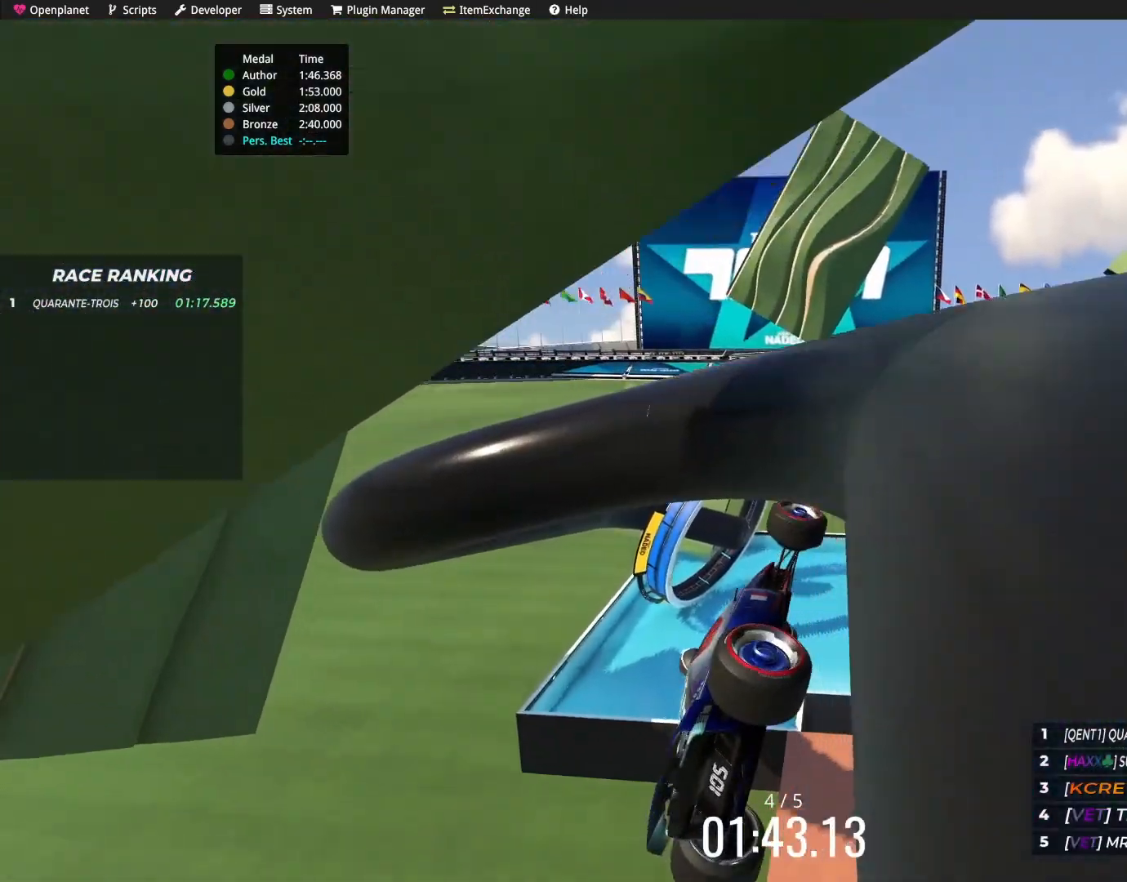
{"keys": [], "events": [[100, "up", "up"]]}
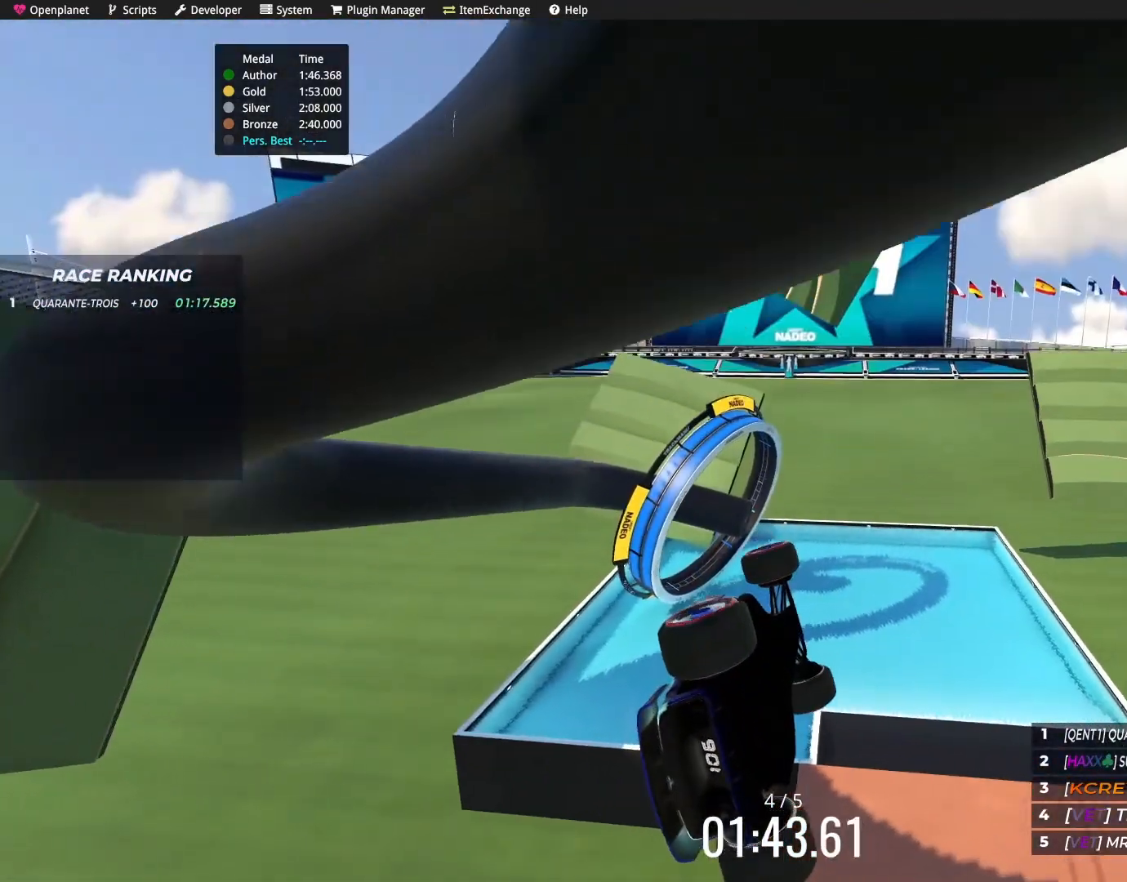
{"keys": ["up"], "events": [[100, "up", "down"]]}
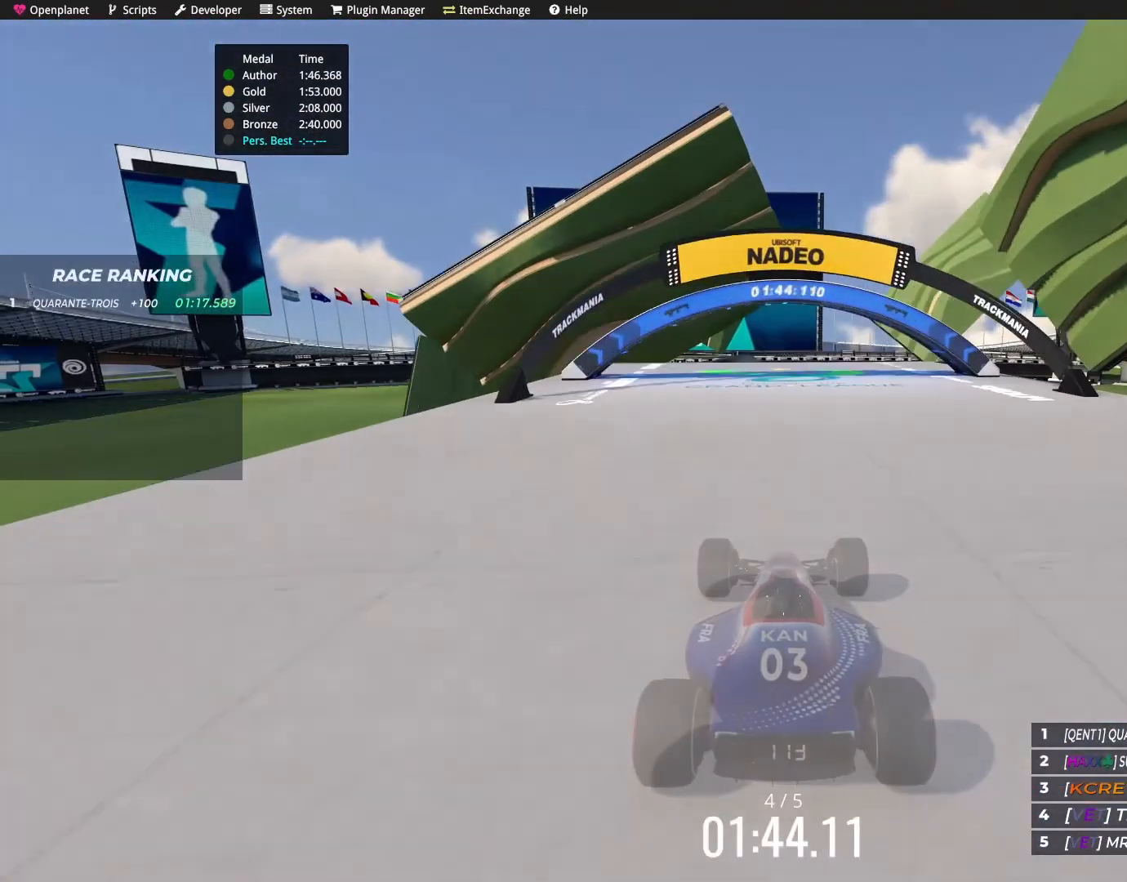
{"keys": ["up"], "events": [[267, "left", "down"], [400, "left", "up"]]}
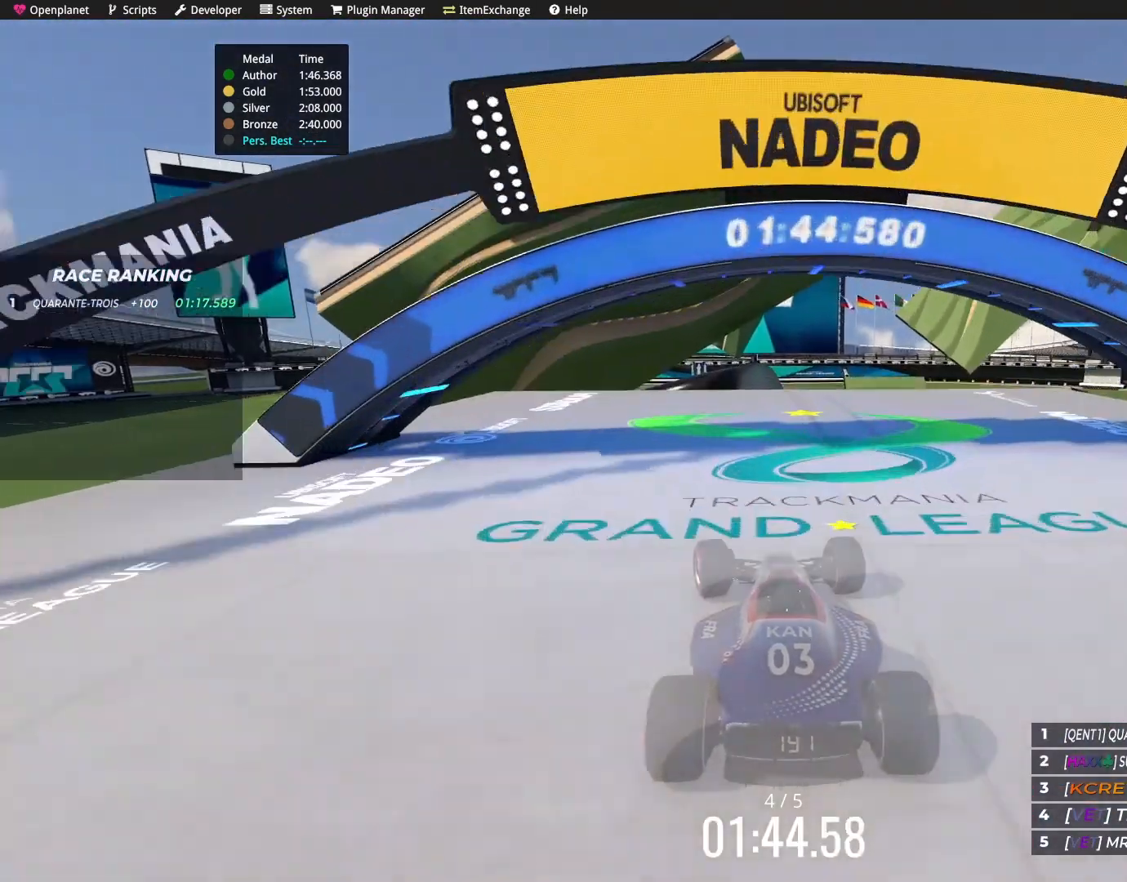
{"keys": ["up"], "events": [[334, "right", "down"], [434, "right", "up"]]}
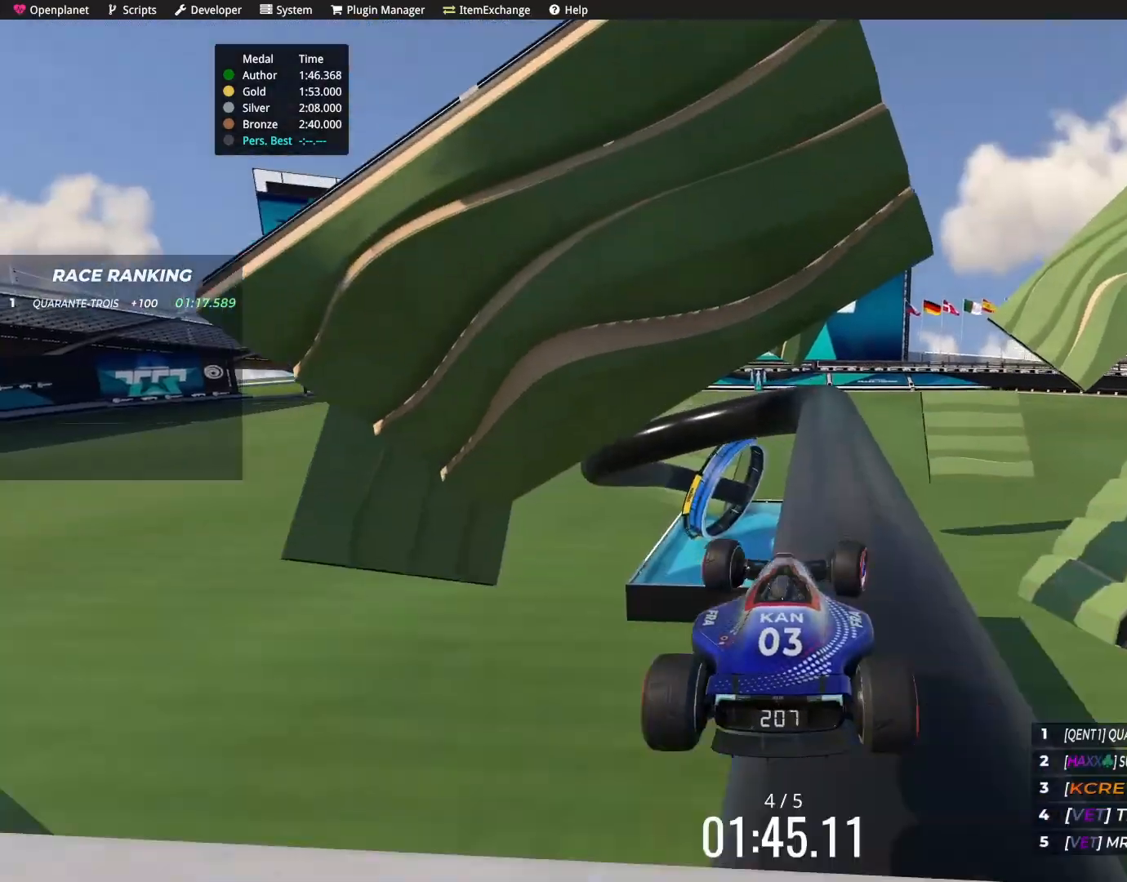
{"keys": ["up"], "events": [[233, "right", "down"], [333, "right", "up"]]}
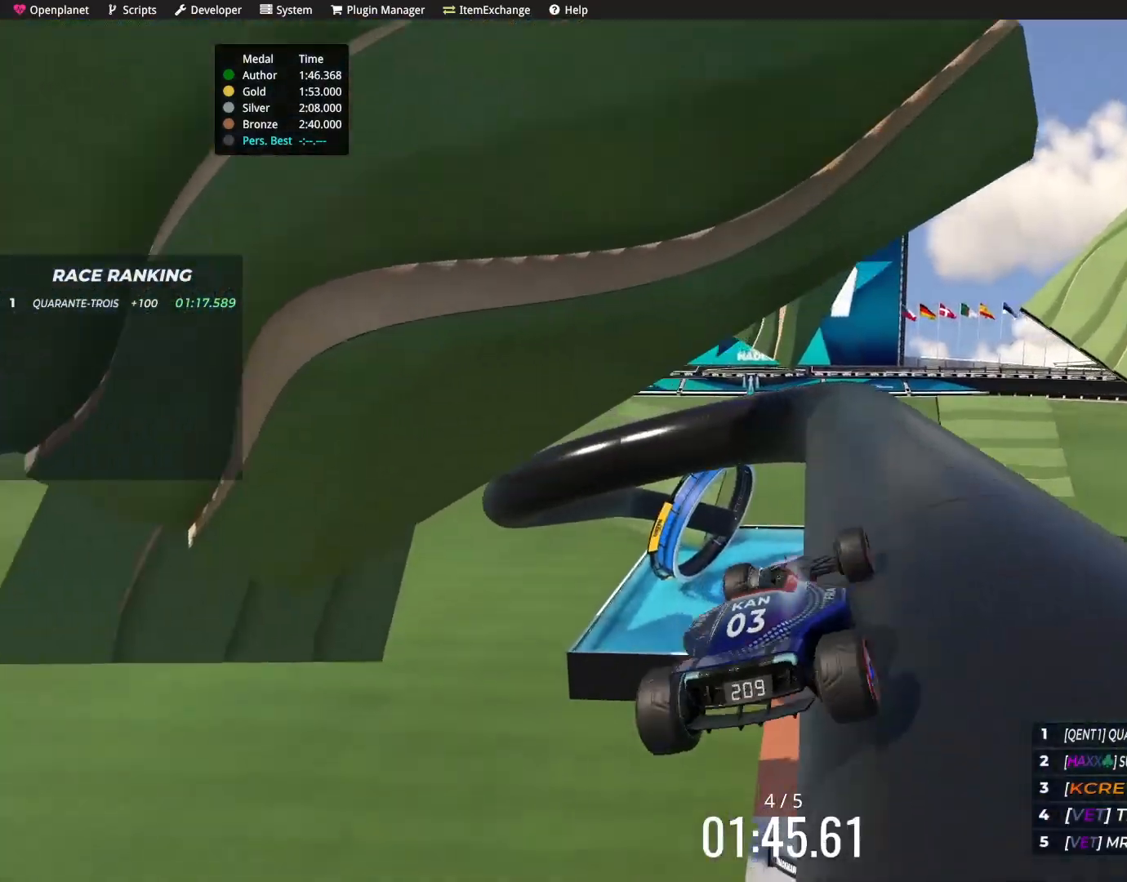
{"keys": ["up"], "events": []}
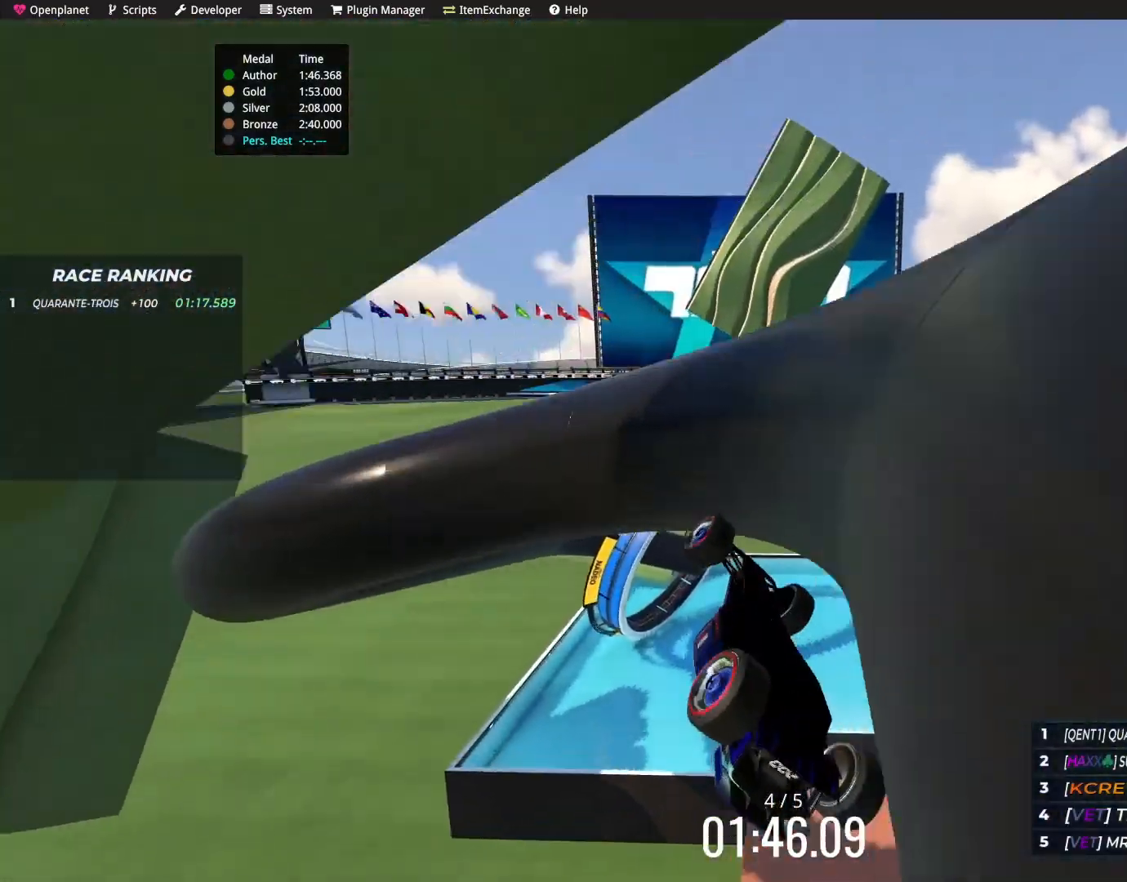
{"keys": ["up"], "events": []}
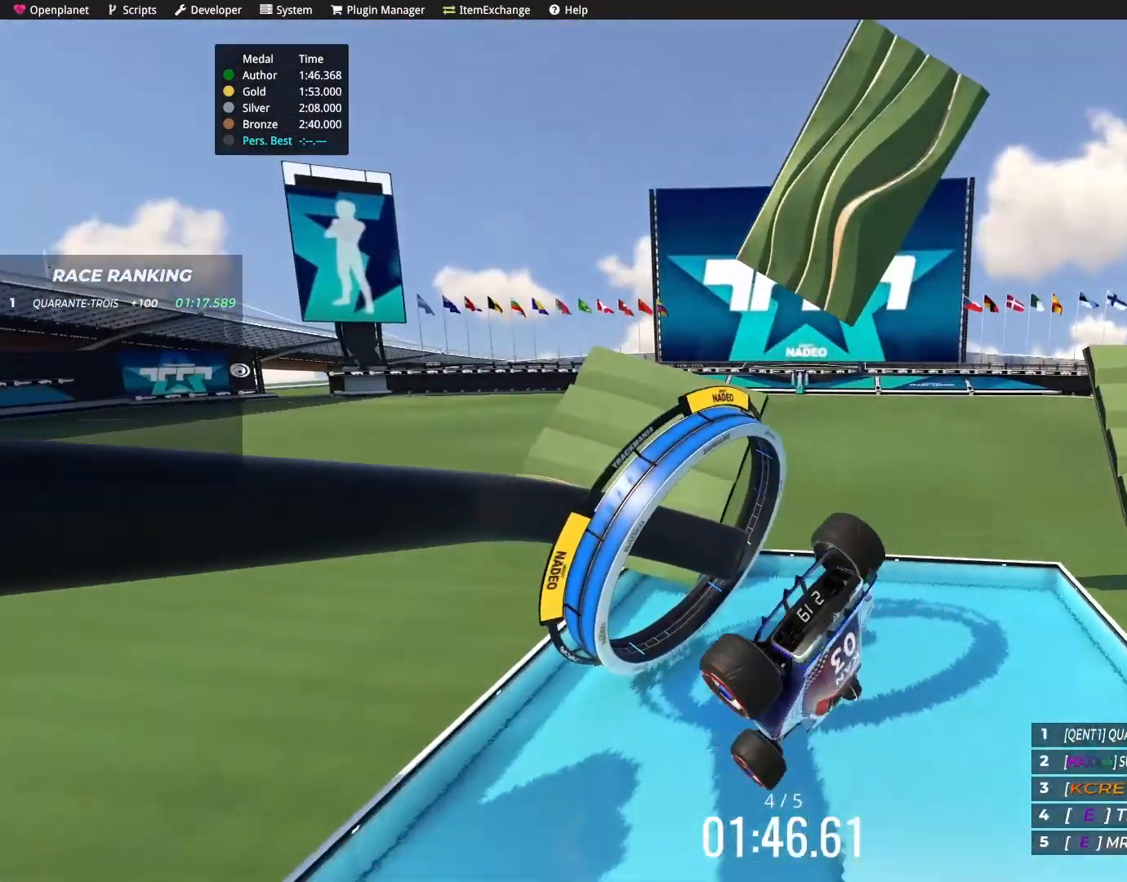
{"keys": ["up"], "events": [[301, "up", "up"], [501, "up", "down"]]}
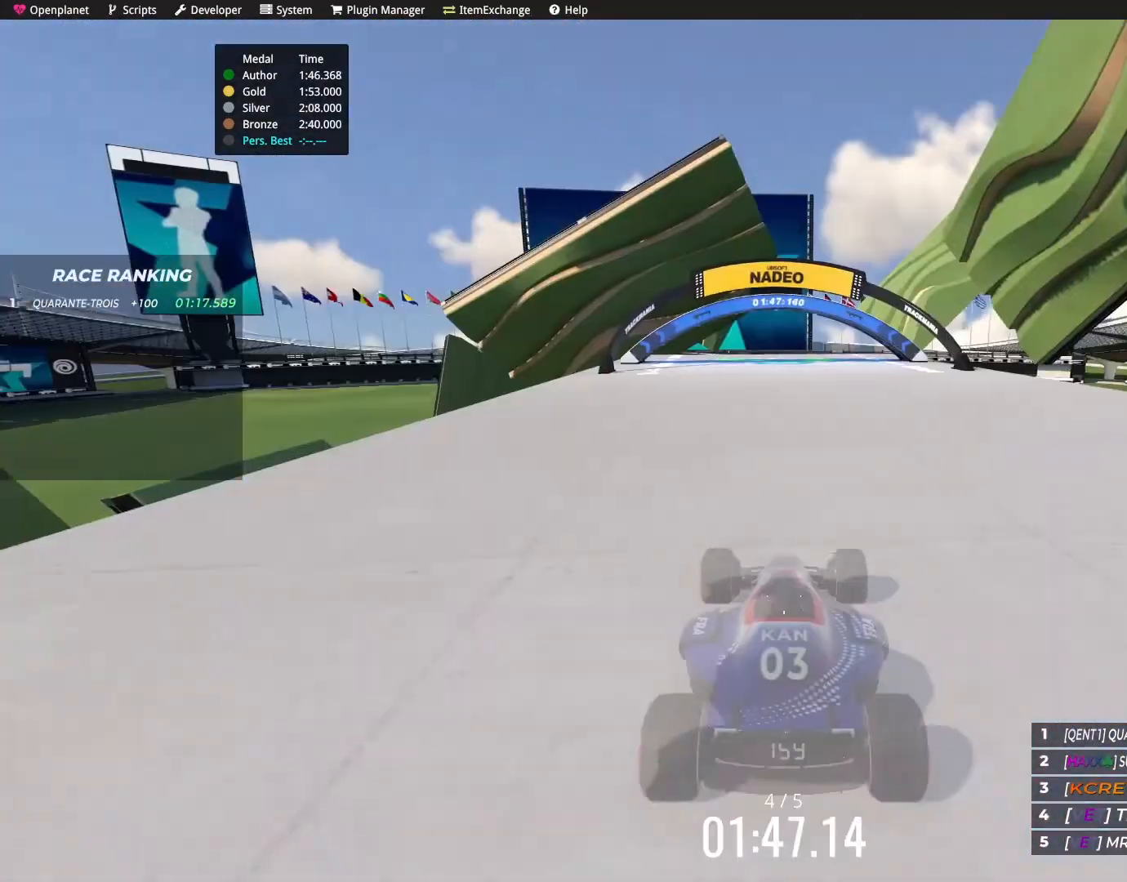
{"keys": ["up"], "events": []}
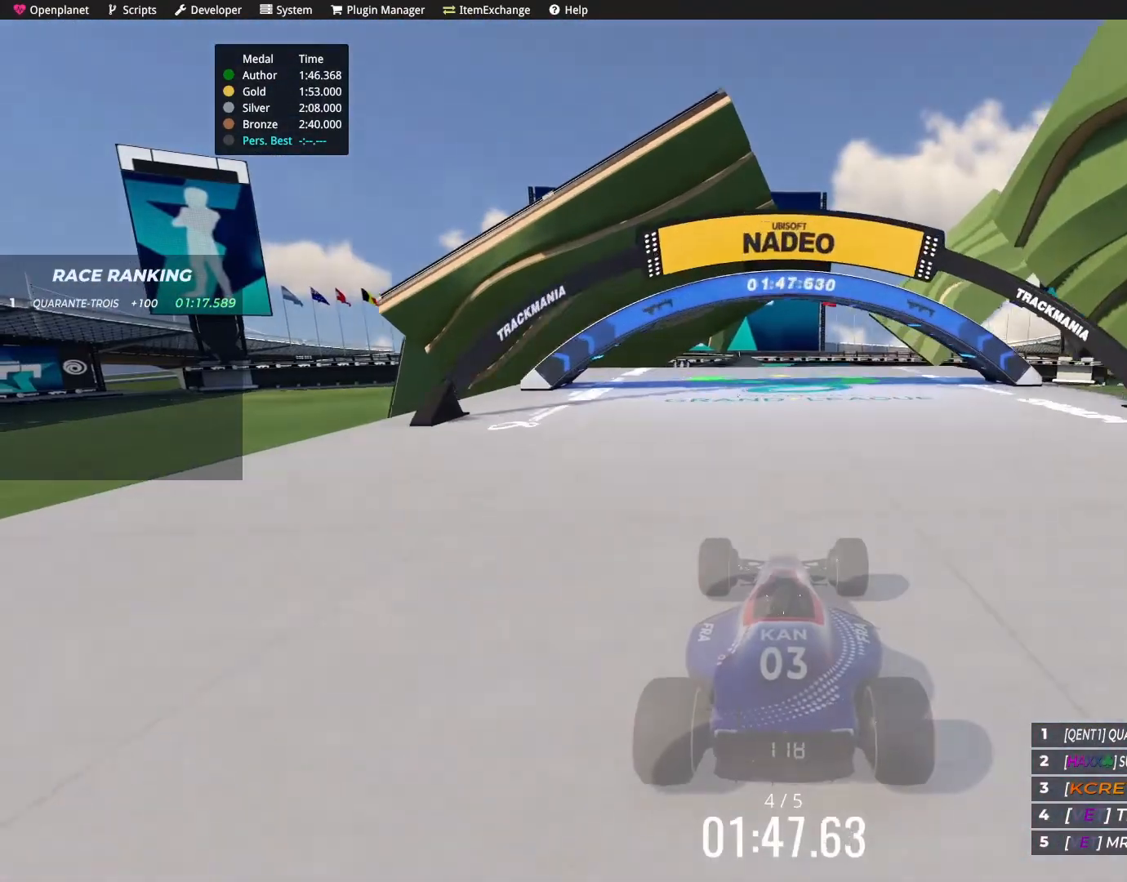
{"keys": ["up"], "events": [[100, "left", "down"], [301, "left", "up"]]}
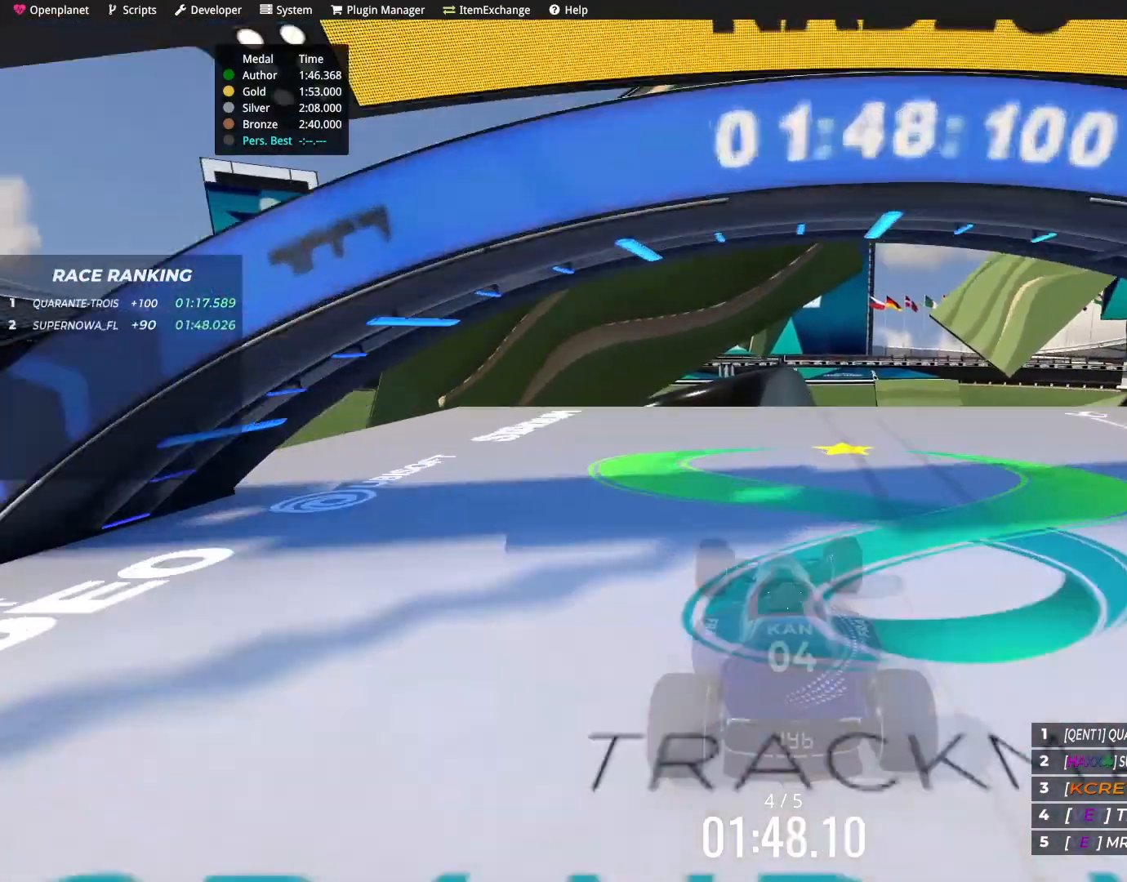
{"keys": ["up"], "events": [[200, "right", "down"], [333, "right", "up"]]}
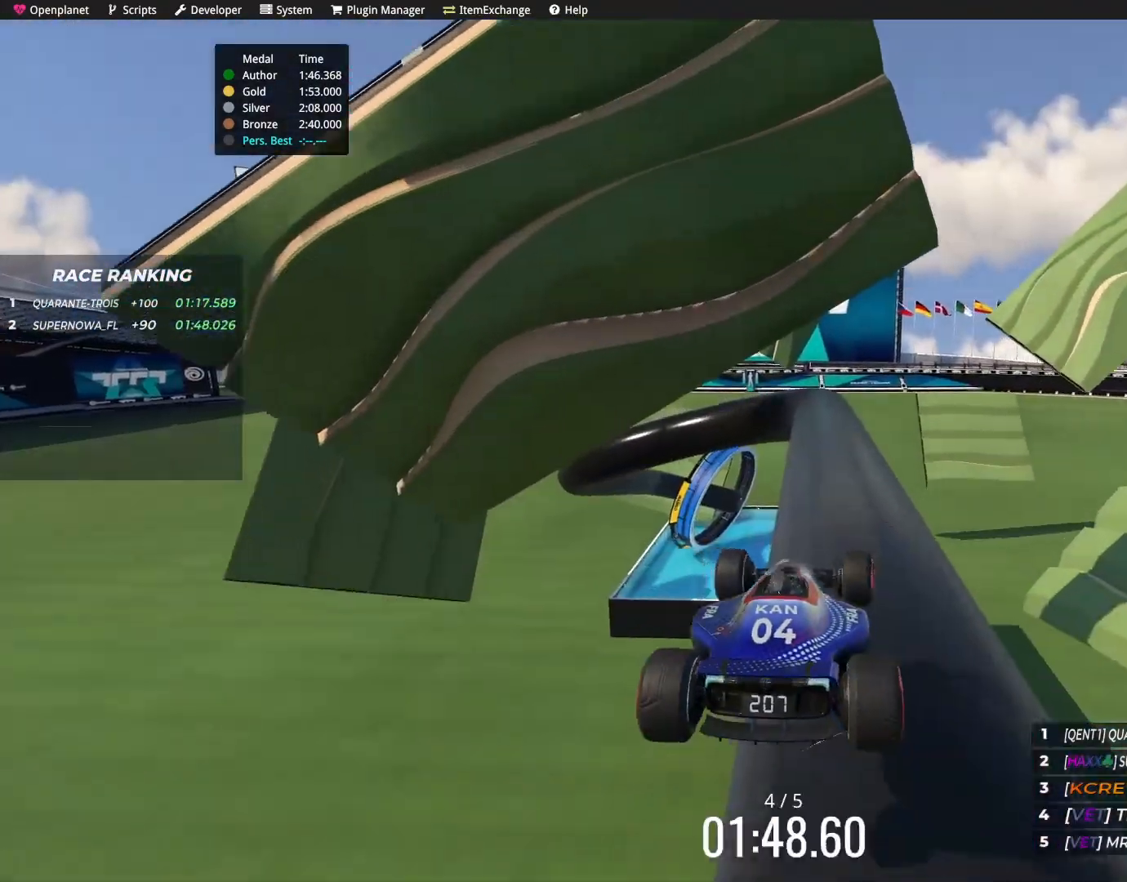
{"keys": ["up"], "events": [[34, "right", "down"], [334, "right", "up"]]}
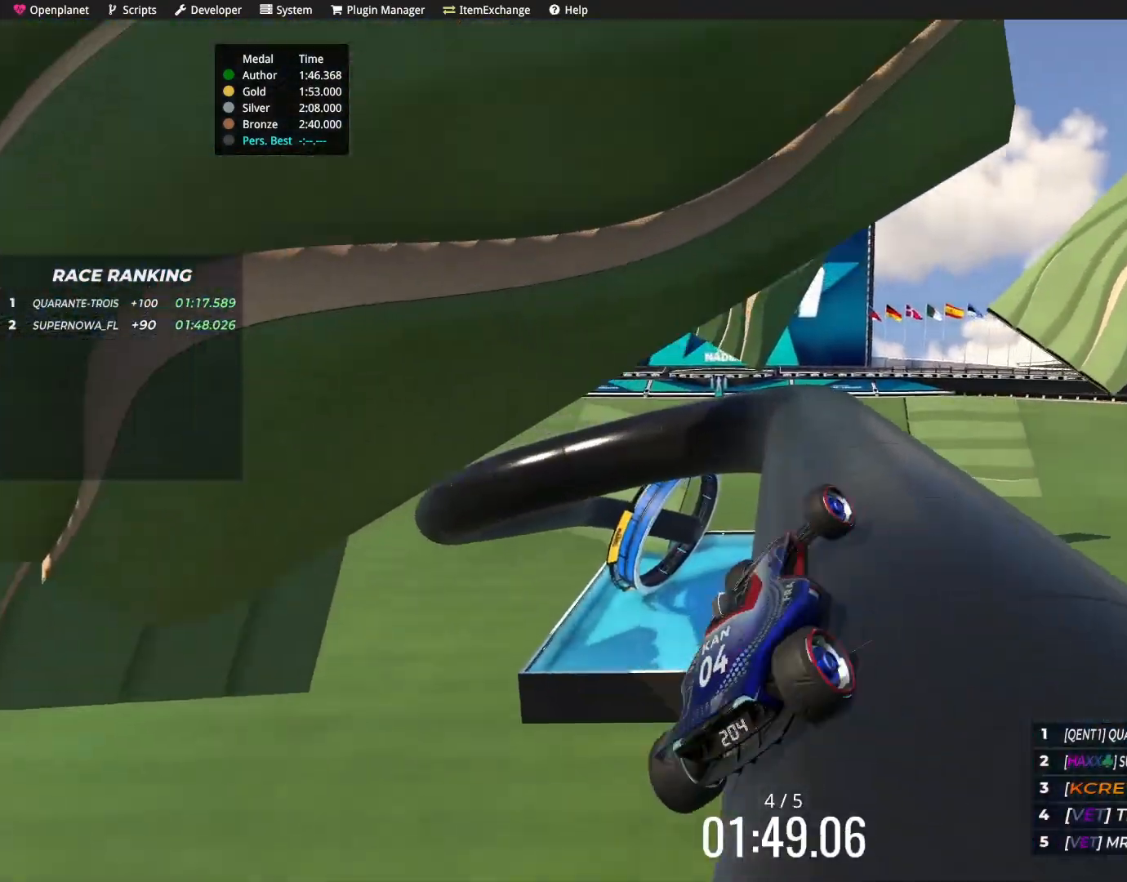
{"keys": ["up"], "events": []}
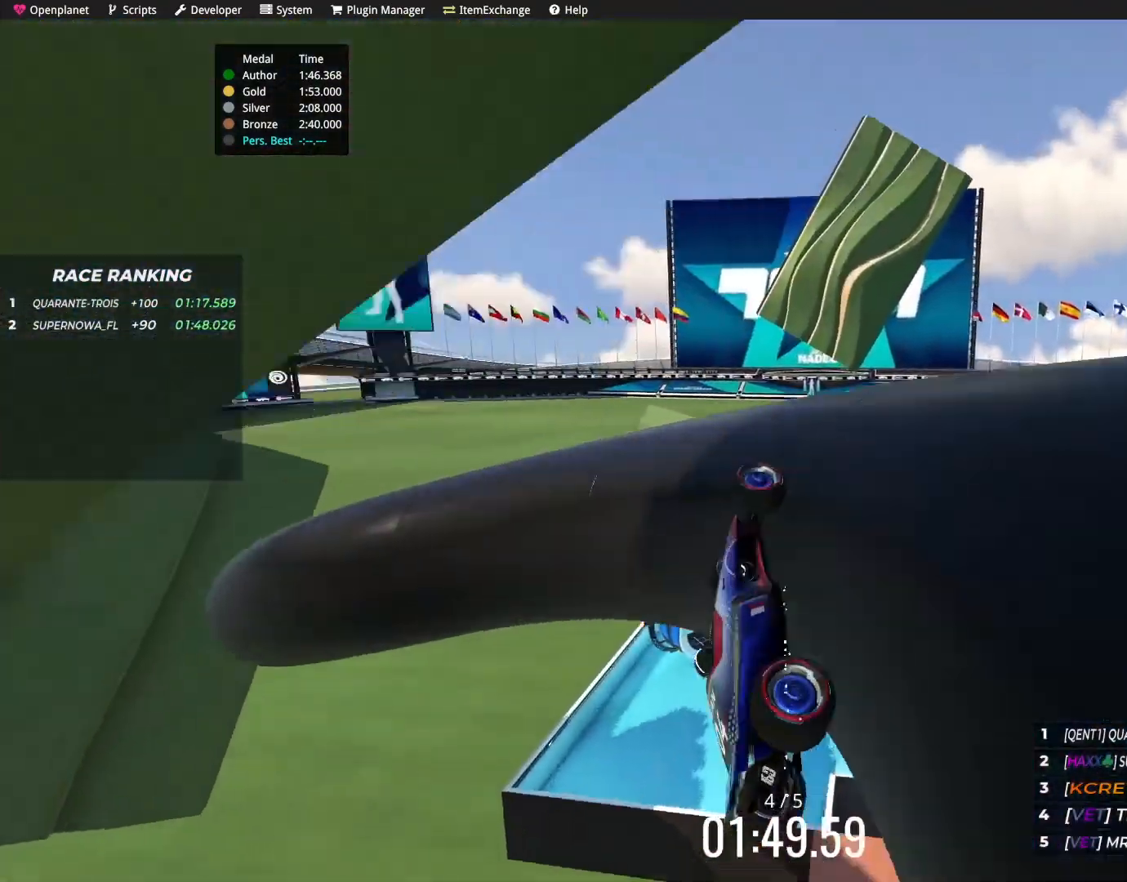
{"keys": ["up"], "events": []}